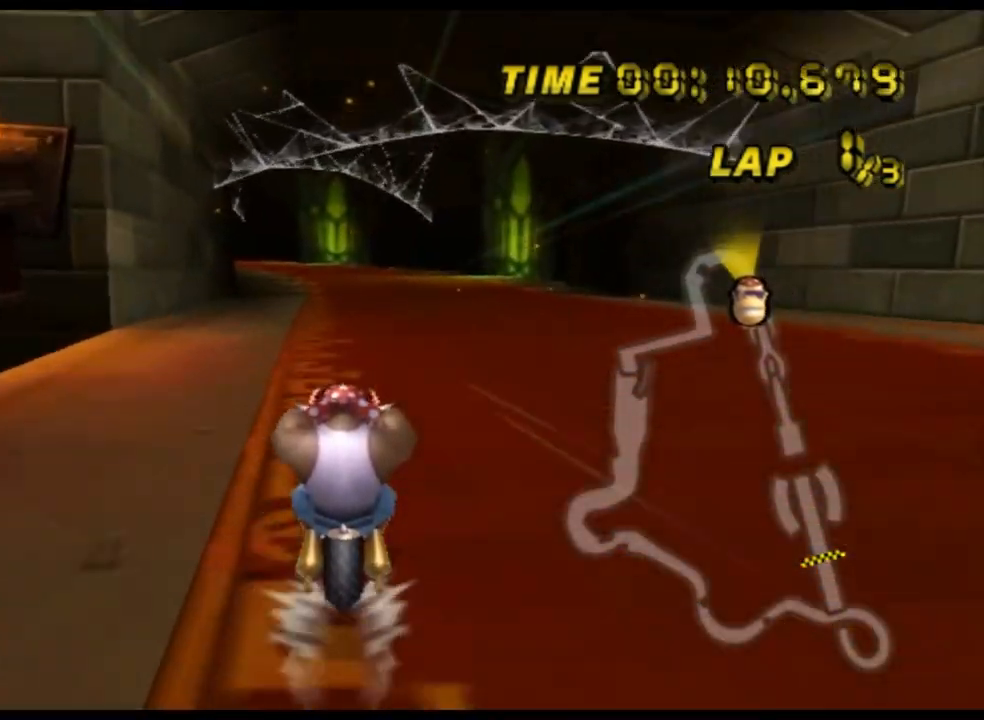
Gameplay with a controller (Nintendo layout); each line is a JSON object with the inputs held at the frame after it. "events" lists button and stick changes between this image and that frame as [ms after this image, input, new state], when the widget could be followed in between. Not read: B L3 R3 X Y Z.
{"buttons": ["A", "R1"], "left_stick": "center", "events": [[333, "R1", "down"]]}
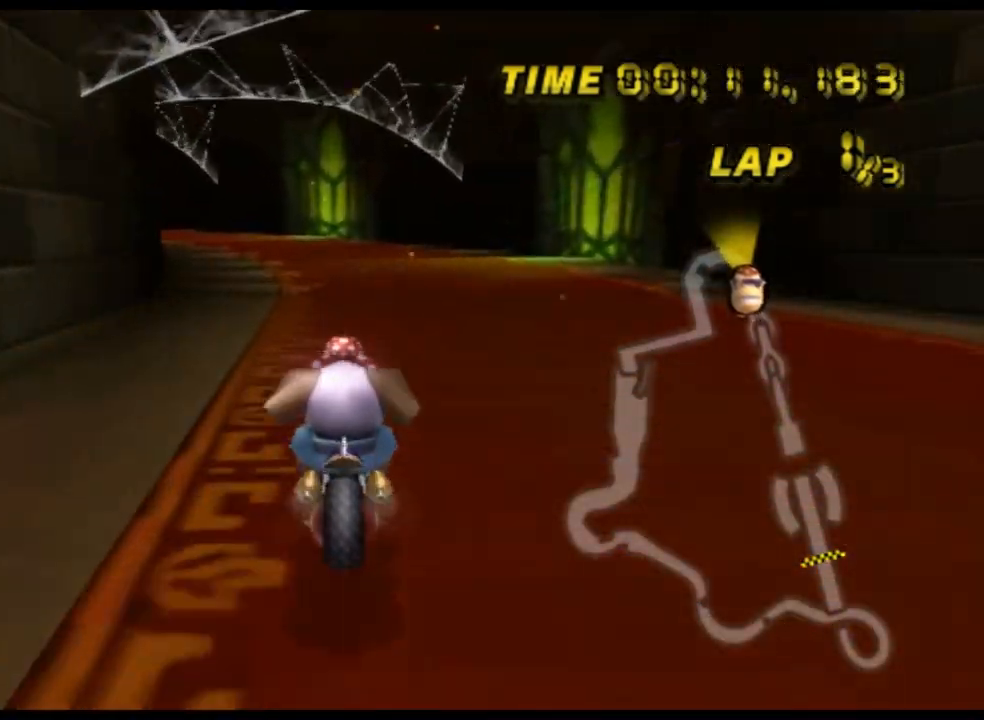
{"buttons": ["A", "R1"], "left_stick": "up-right", "events": [[100, "left_stick", "up-left"], [333, "left_stick", "up-right"]]}
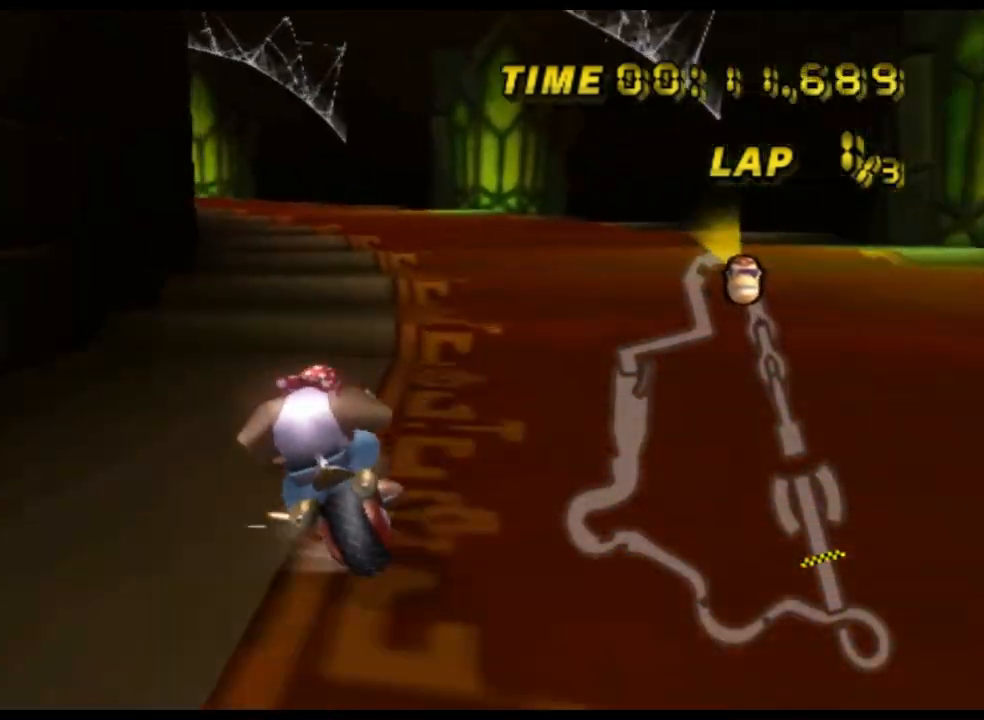
{"buttons": ["A", "R1"], "left_stick": "left", "events": [[500, "left_stick", "left"]]}
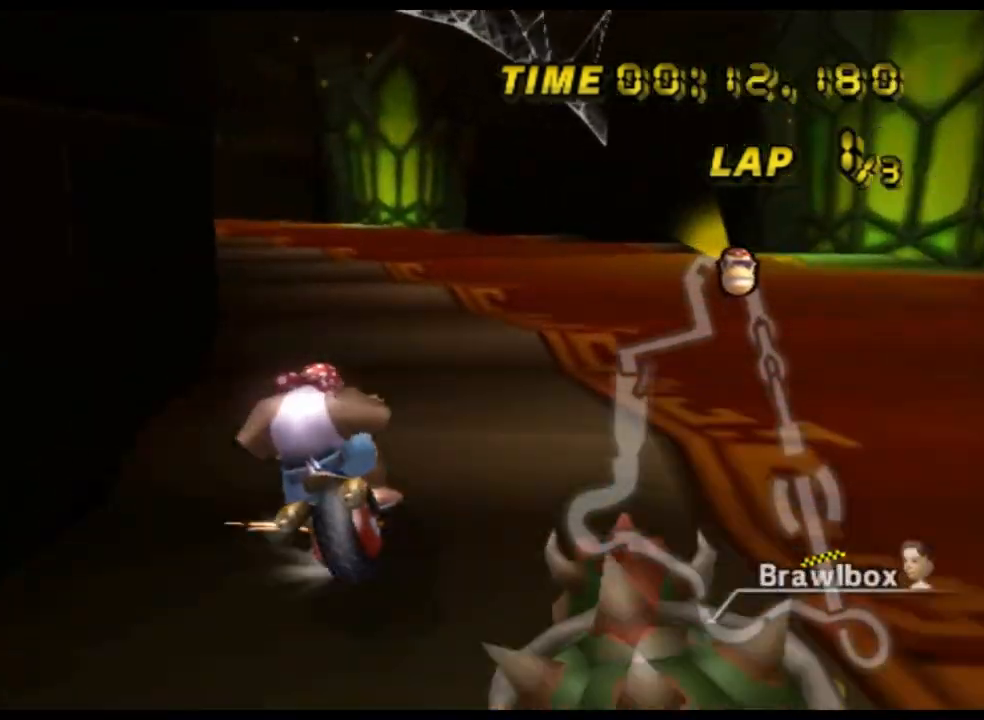
{"buttons": ["A", "R1"], "left_stick": "left", "events": []}
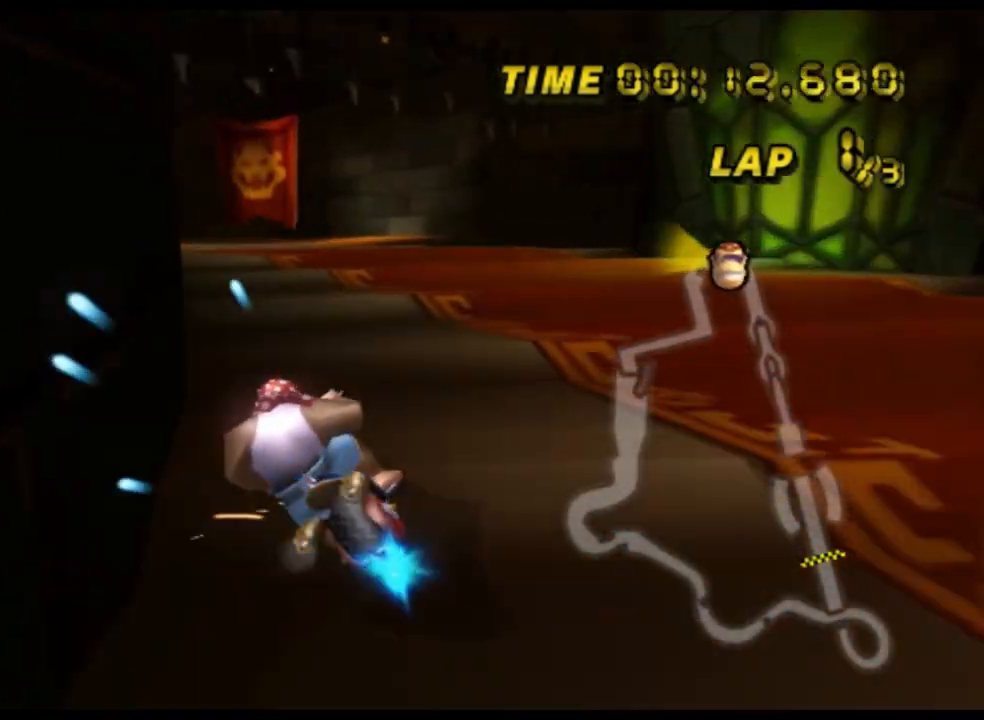
{"buttons": ["A", "R1"], "left_stick": "up-left", "events": [[33, "R1", "up"], [67, "R1", "down"], [167, "left_stick", "up-left"], [267, "left_stick", "up"], [400, "left_stick", "up-left"]]}
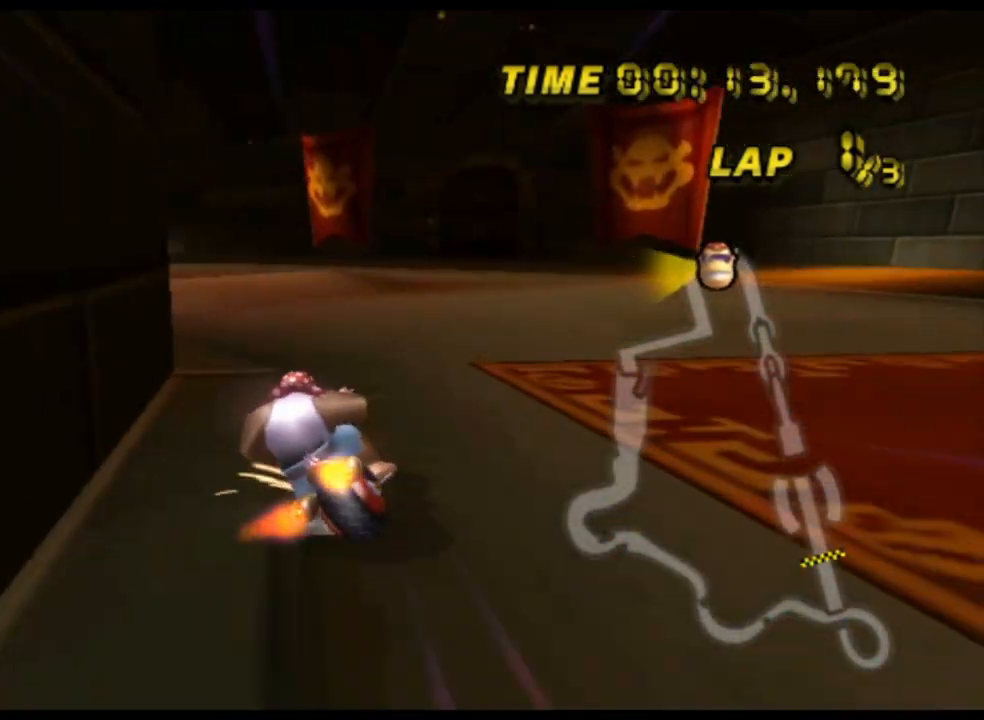
{"buttons": ["A", "R1"], "left_stick": "up-left", "events": [[133, "left_stick", "up-right"], [300, "left_stick", "up-left"]]}
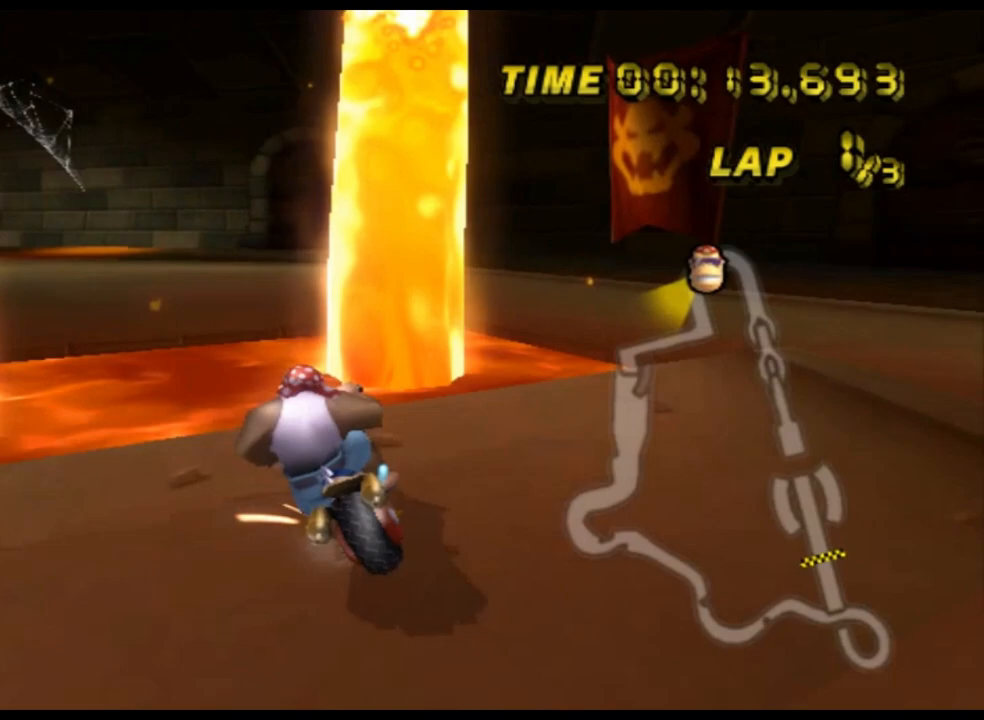
{"buttons": ["A", "R1"], "left_stick": "up-left", "events": []}
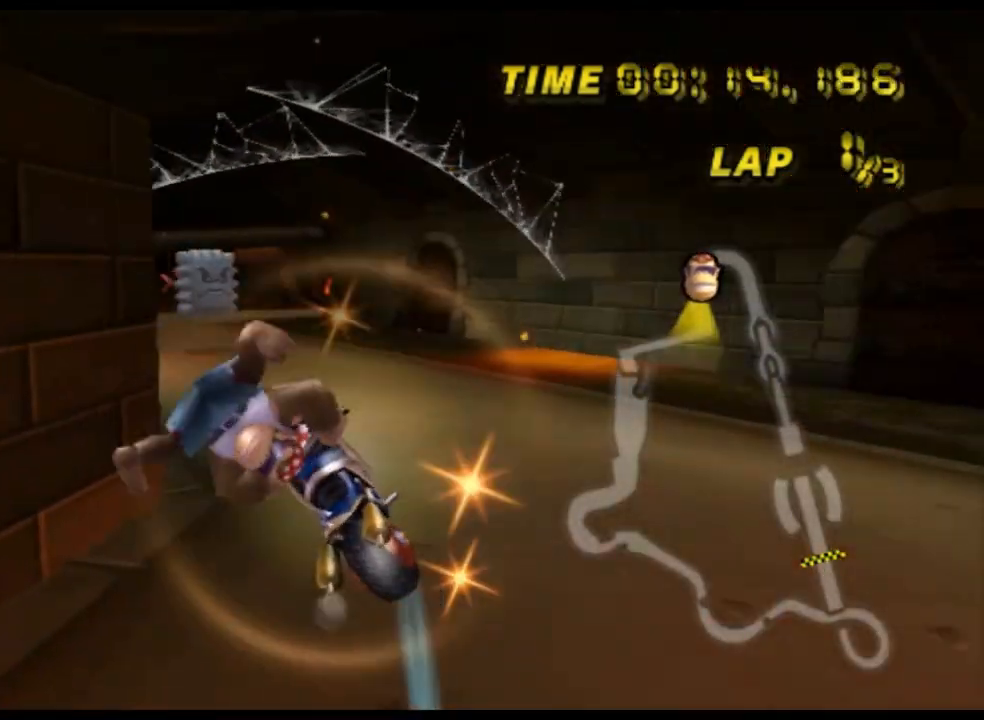
{"buttons": ["A"], "left_stick": "up", "events": [[100, "left_stick", "up"], [500, "R1", "up"]]}
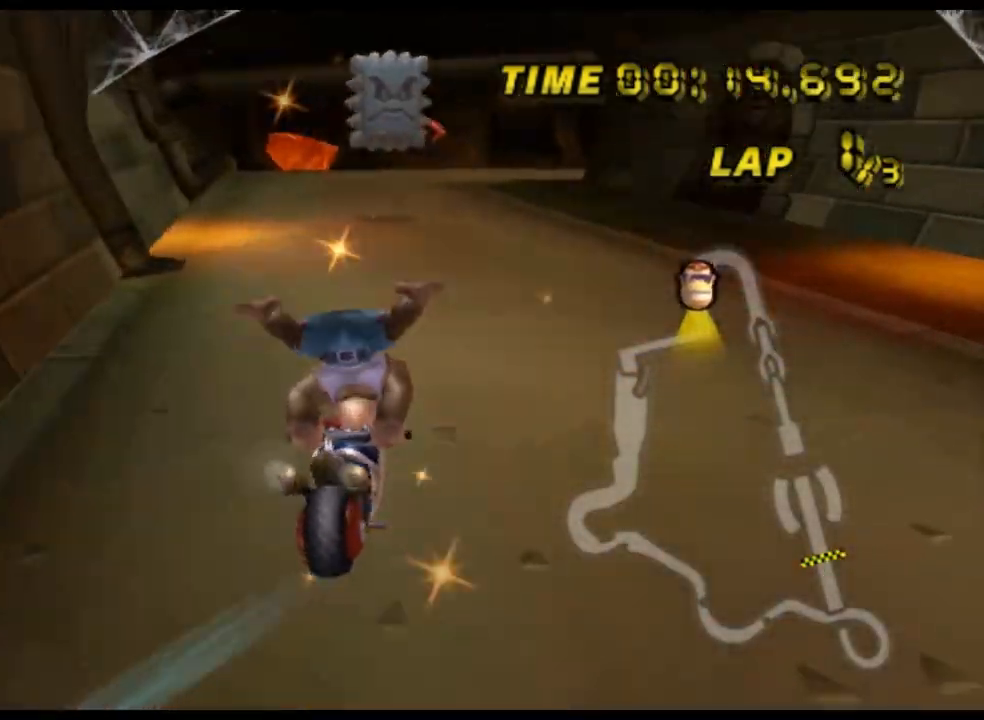
{"buttons": ["A"], "left_stick": "center", "events": [[300, "left_stick", "center"], [333, "DPAD_DOWN", "down"], [367, "DPAD_DOWN", "up"], [400, "DPAD_UP", "down"], [433, "DPAD_UP", "up"]]}
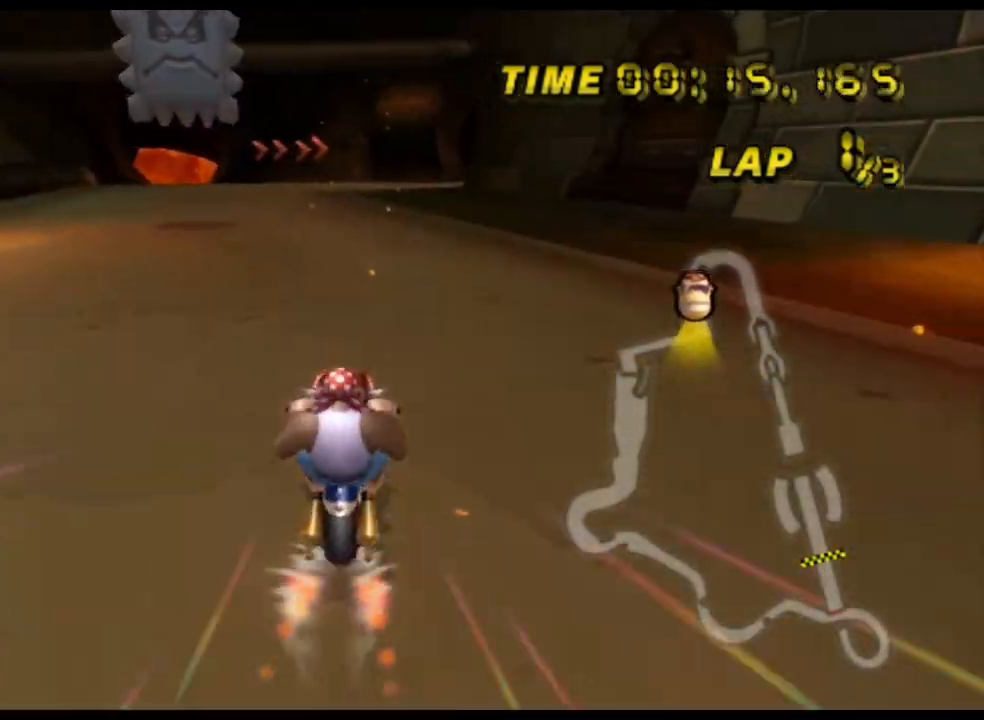
{"buttons": ["A", "L1", "R1"], "left_stick": "up-right", "events": [[167, "R1", "down"], [400, "left_stick", "up-right"], [500, "L1", "down"]]}
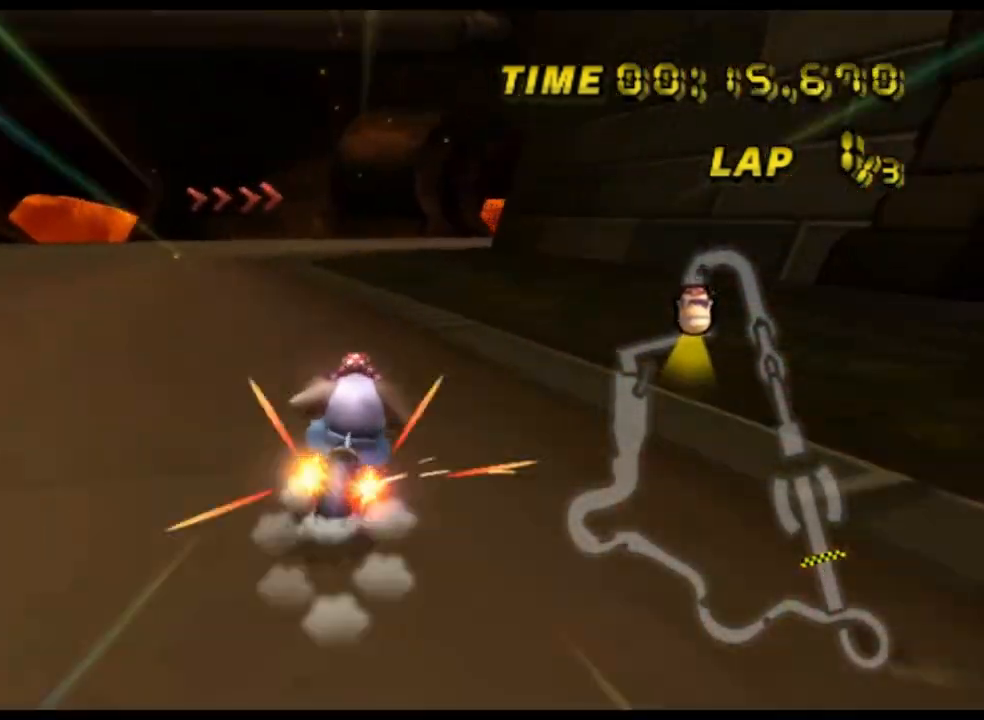
{"buttons": ["A", "R1"], "left_stick": "up-right", "events": [[100, "L1", "up"], [100, "left_stick", "up-left"], [267, "left_stick", "up-right"]]}
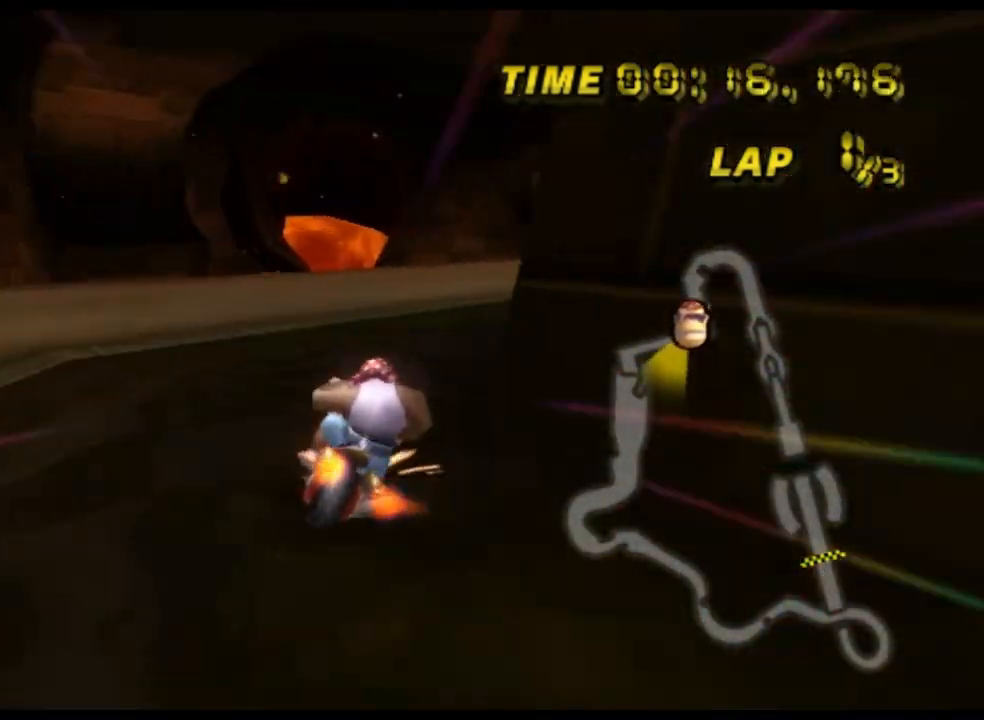
{"buttons": ["A", "R1"], "left_stick": "up-right", "events": []}
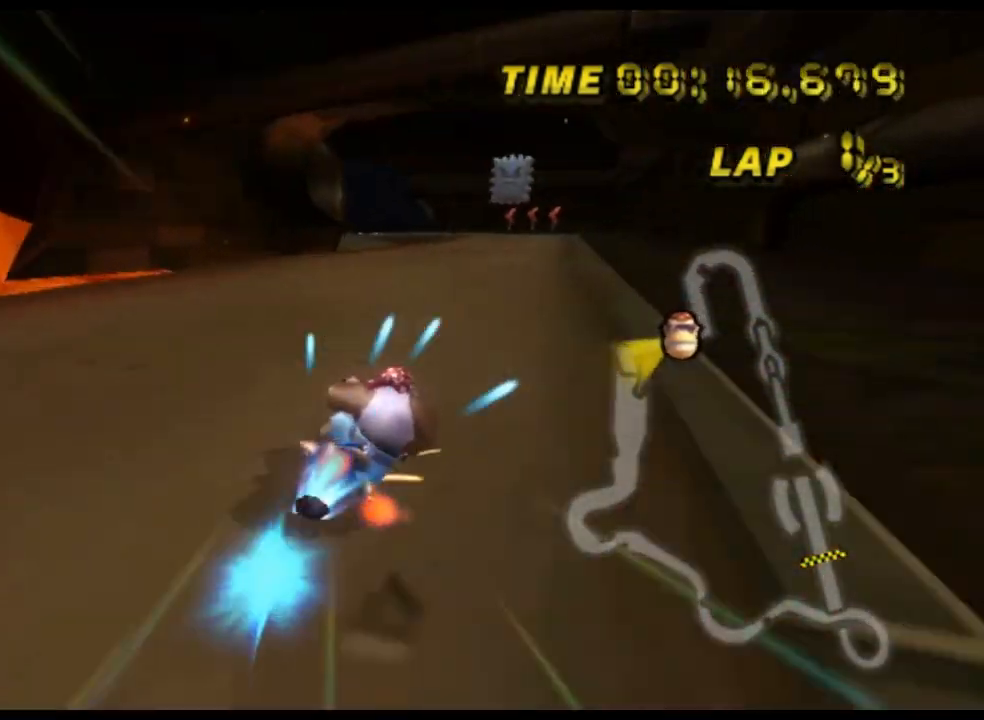
{"buttons": ["A", "R1"], "left_stick": "up-left", "events": [[167, "R1", "up"], [200, "R1", "down"], [200, "left_stick", "center"], [267, "left_stick", "left"], [500, "left_stick", "up-left"]]}
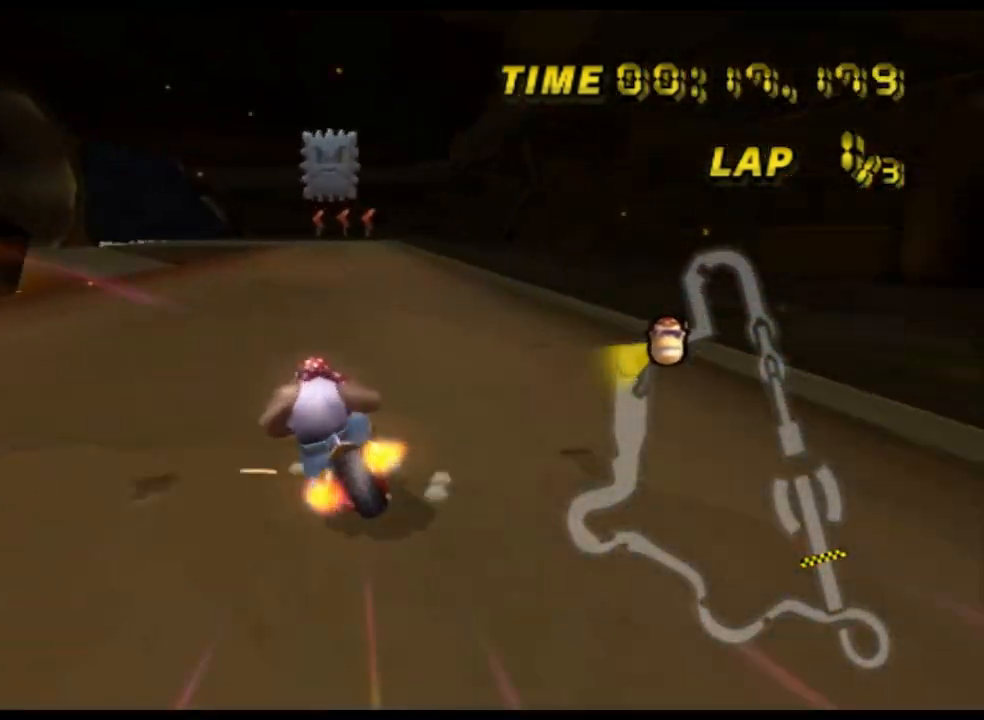
{"buttons": ["A", "R1"], "left_stick": "up-right", "events": [[167, "left_stick", "up-right"]]}
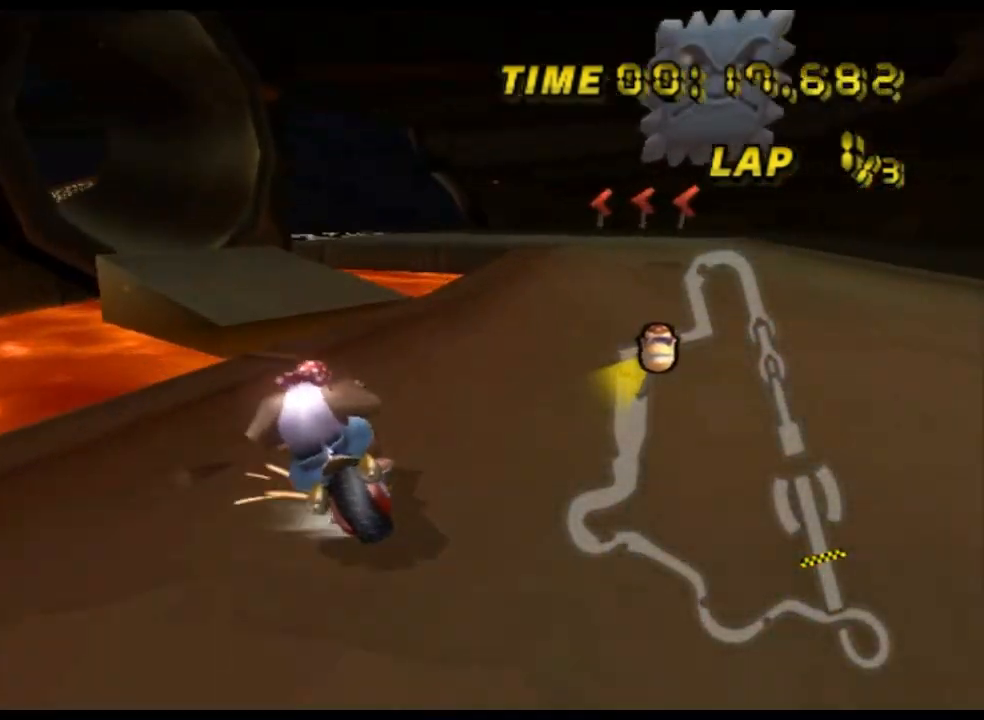
{"buttons": ["A", "R1"], "left_stick": "up-right", "events": [[67, "left_stick", "up-left"], [233, "left_stick", "up-right"]]}
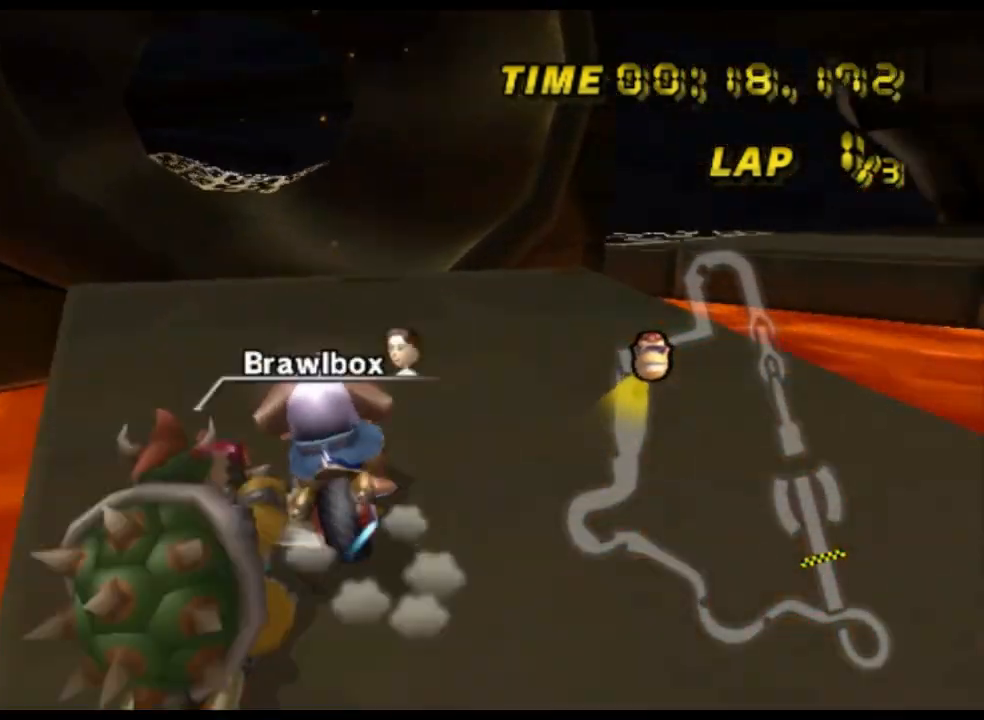
{"buttons": ["A"], "left_stick": "up-left", "events": [[33, "left_stick", "up-left"], [67, "R1", "up"], [100, "left_stick", "up"], [133, "DPAD_UP", "down"], [167, "DPAD_UP", "up"], [467, "left_stick", "up-left"]]}
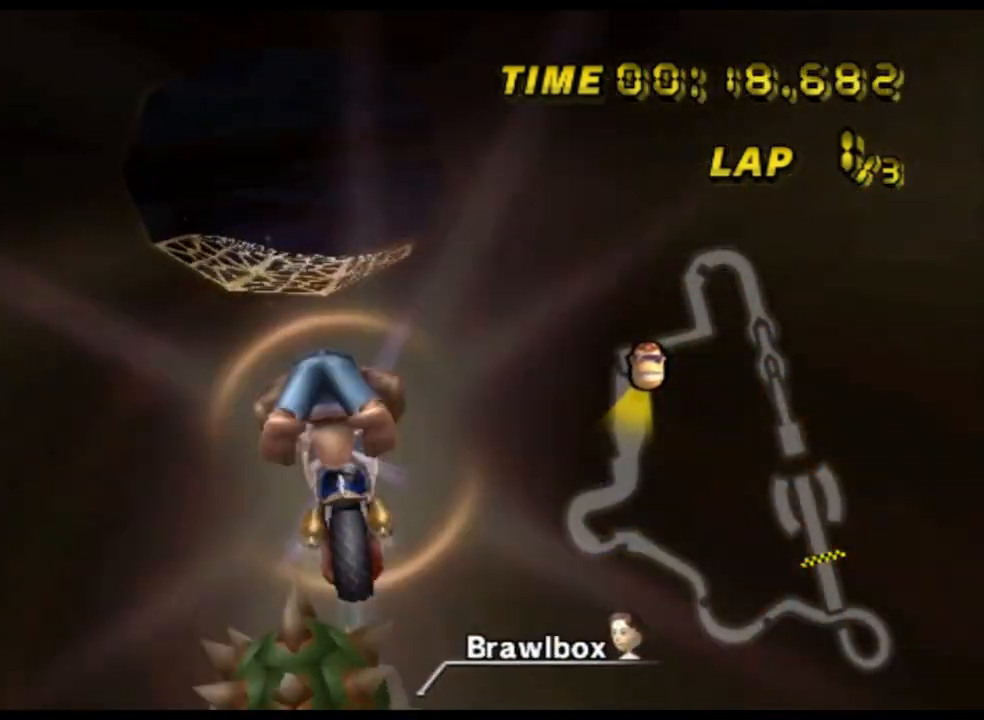
{"buttons": ["A"], "left_stick": "up-left", "events": [[200, "left_stick", "up"], [467, "left_stick", "up-left"]]}
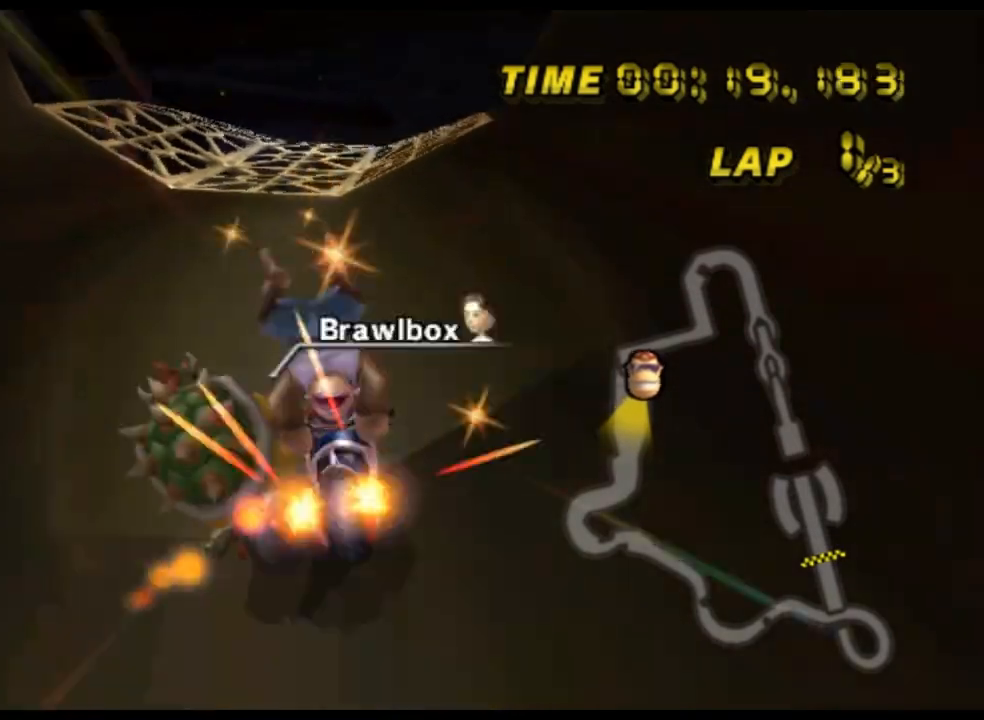
{"buttons": ["A"], "left_stick": "up-right", "events": [[67, "left_stick", "center"], [467, "left_stick", "up-right"]]}
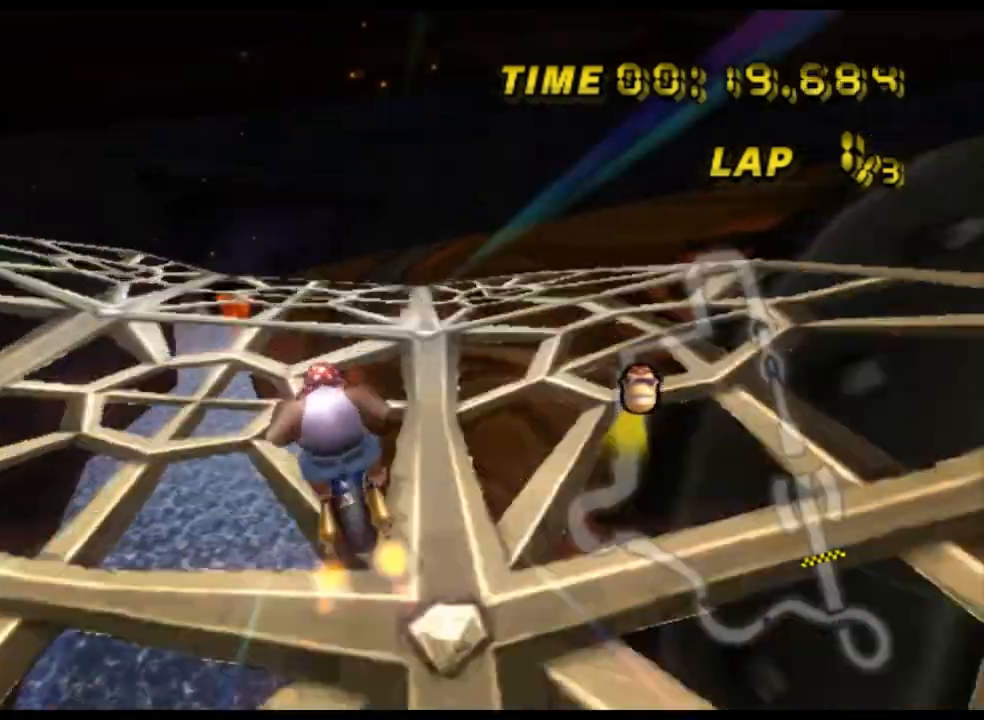
{"buttons": ["A"], "left_stick": "up", "events": [[133, "left_stick", "up"]]}
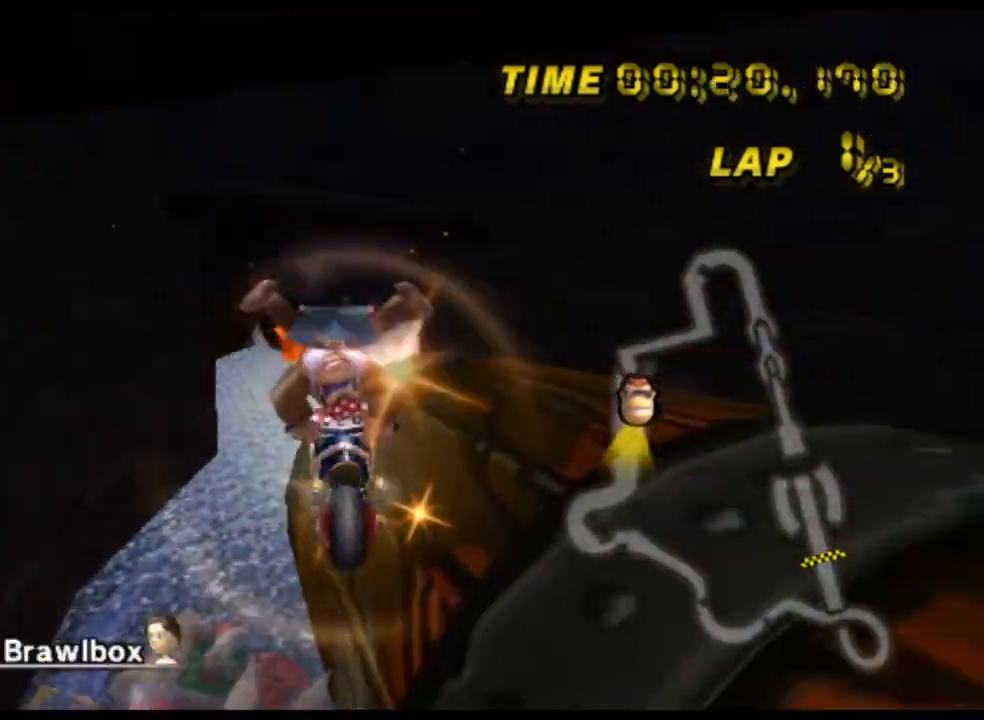
{"buttons": ["A"], "left_stick": "up-right", "events": [[333, "left_stick", "up-right"]]}
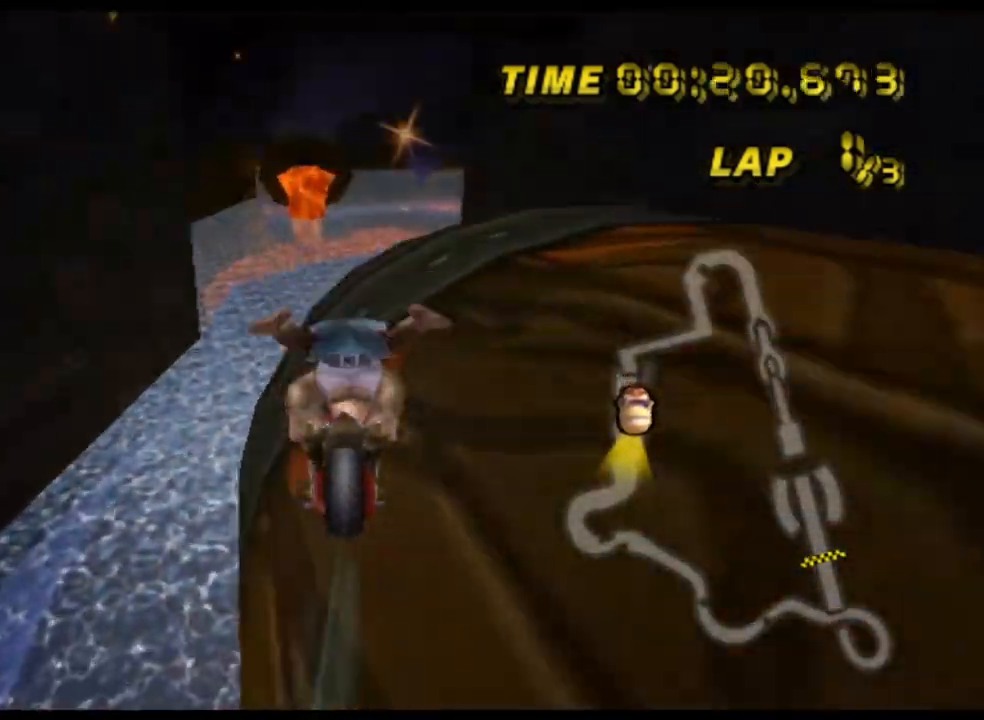
{"buttons": ["A"], "left_stick": "up", "events": [[267, "left_stick", "up"]]}
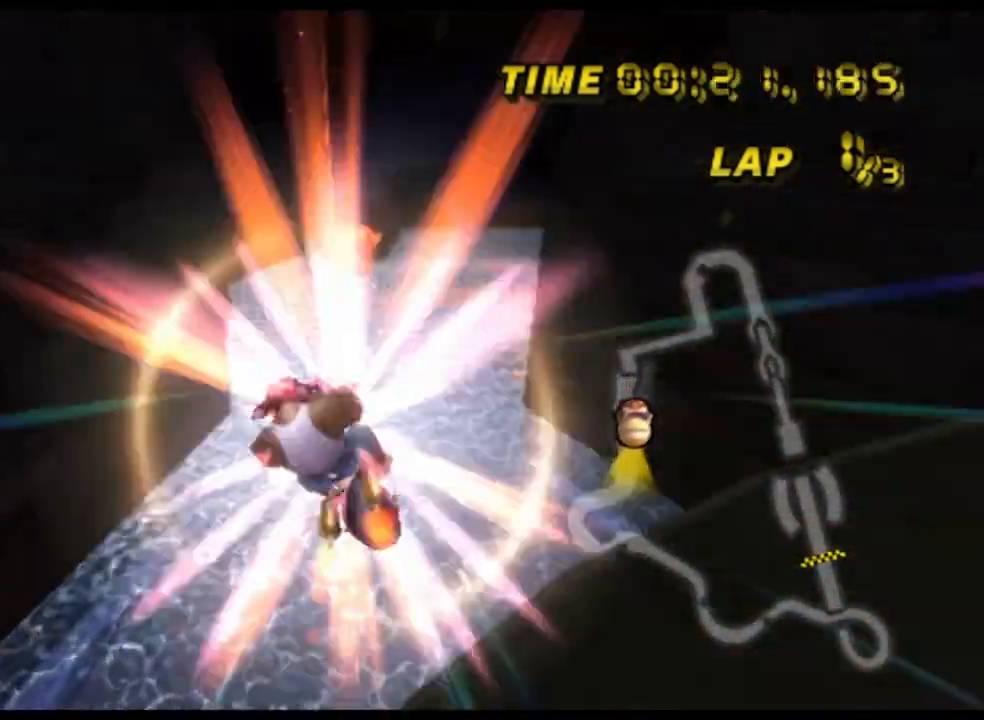
{"buttons": ["A"], "left_stick": "up", "events": []}
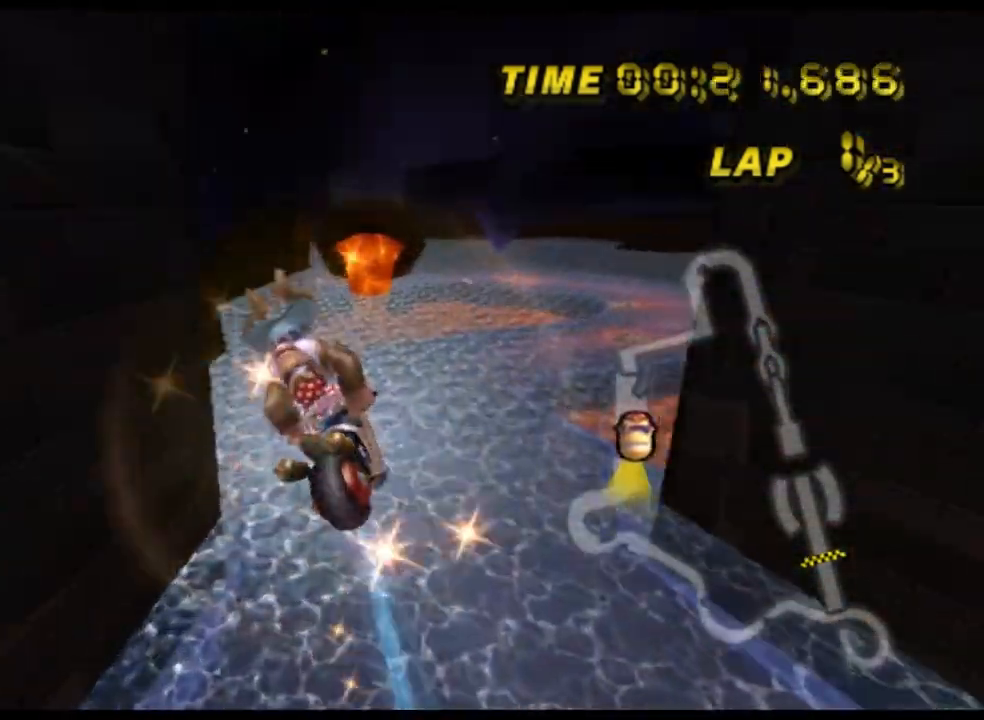
{"buttons": ["A"], "left_stick": "down", "events": [[367, "left_stick", "down-right"], [433, "left_stick", "down"]]}
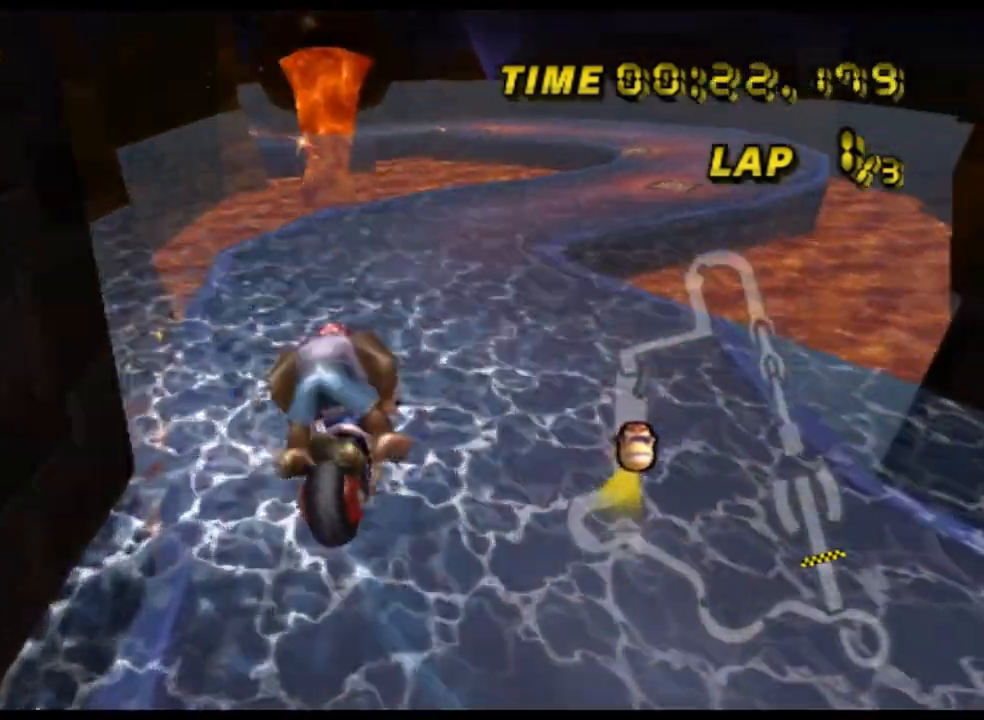
{"buttons": ["A", "R1"], "left_stick": "up-right", "events": [[167, "left_stick", "down-right"], [267, "R1", "down"], [267, "left_stick", "right"], [433, "left_stick", "up-right"]]}
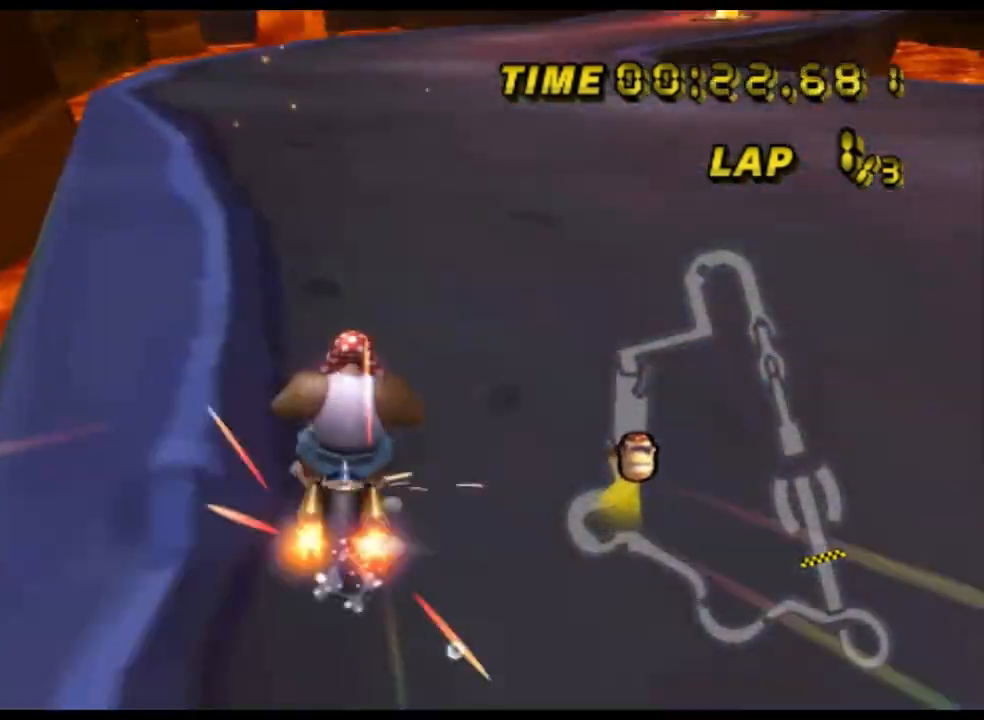
{"buttons": ["A"], "left_stick": "center", "events": [[333, "R1", "up"], [367, "DPAD_UP", "down"], [400, "DPAD_UP", "up"], [400, "left_stick", "center"]]}
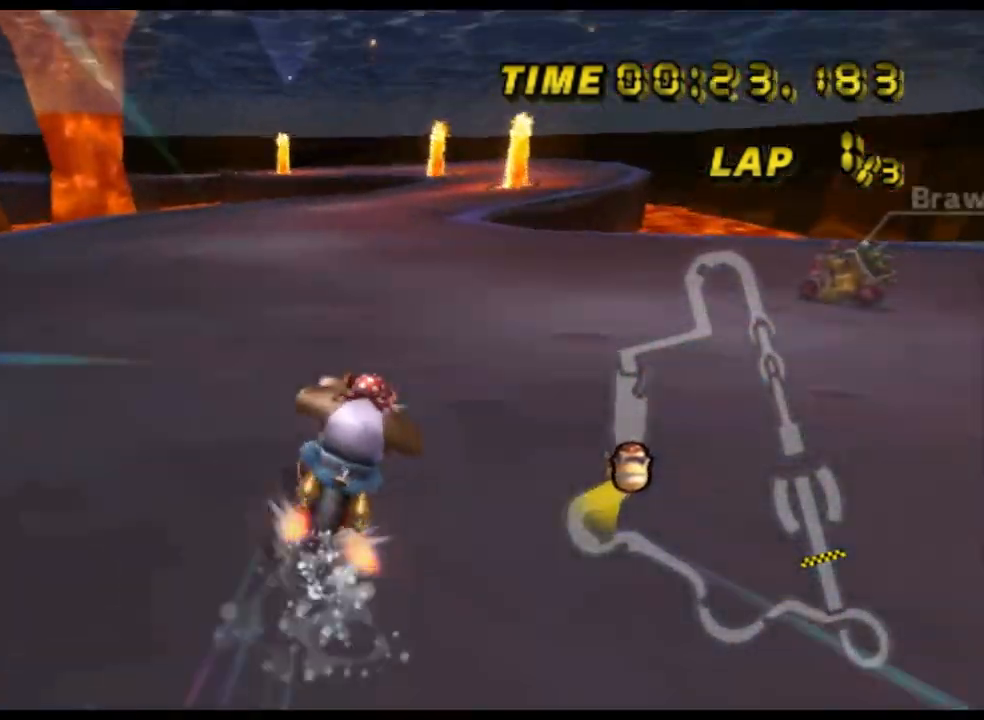
{"buttons": ["A"], "left_stick": "left", "events": [[133, "left_stick", "up-right"], [300, "left_stick", "center"], [433, "left_stick", "left"]]}